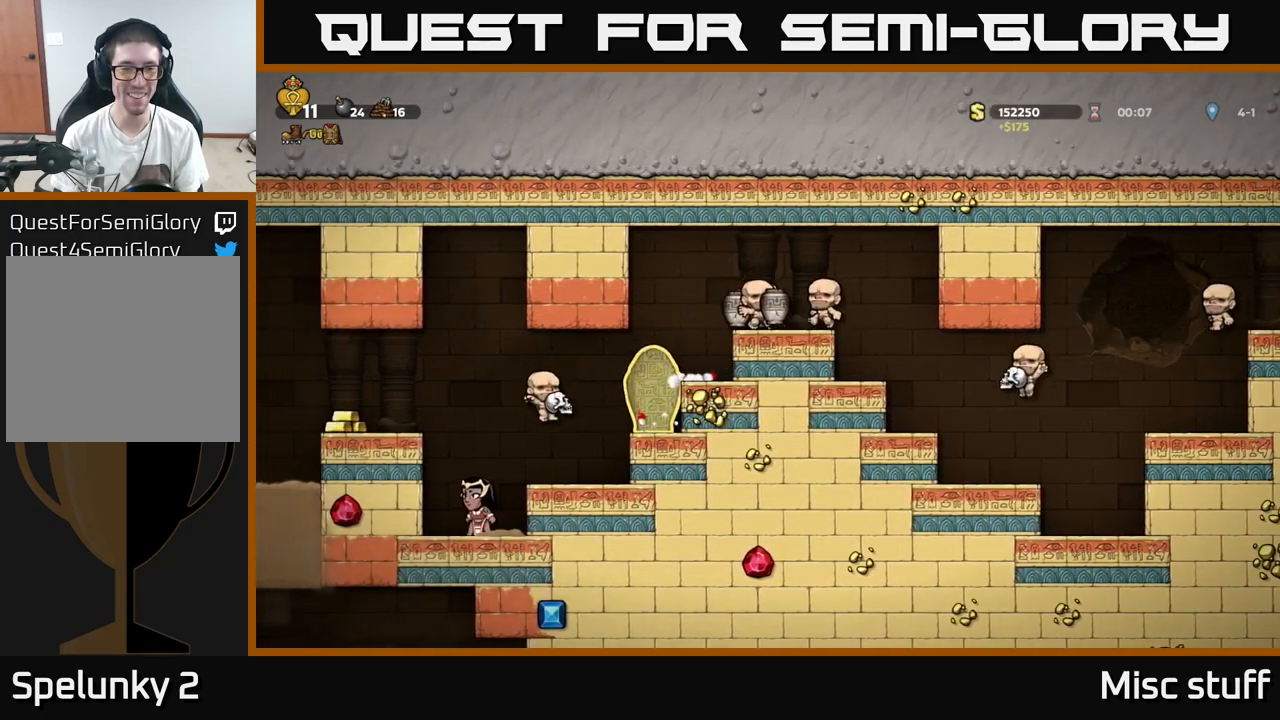
Gameplay with a controller (Xbox layout); each line is a JSON object with the inputs held at the frame after it. "events" lists button and stick changes between this image and that frame as [ms after this image, input, new state], when the widget could be followed in between. Not read: right_stick.
{"buttons": ["A"], "left_stick": "center", "events": [[350, "A", "down"]]}
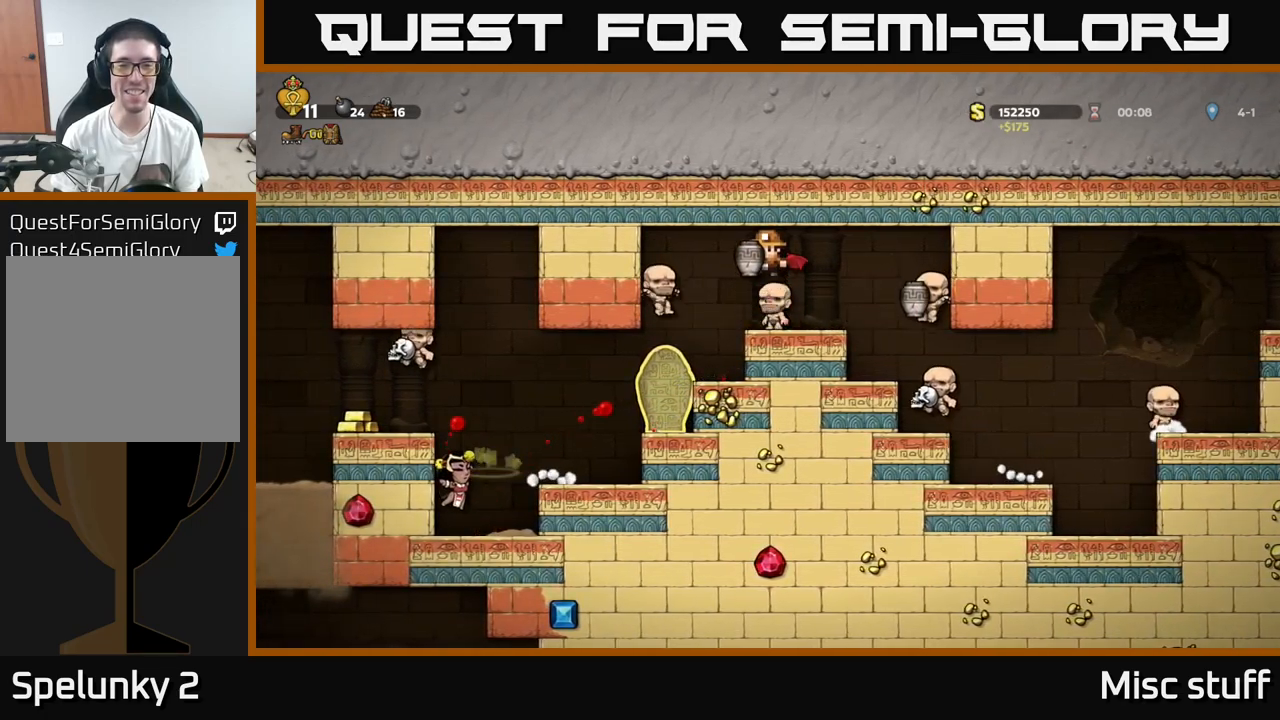
{"buttons": [], "left_stick": "center", "events": [[17, "A", "up"]]}
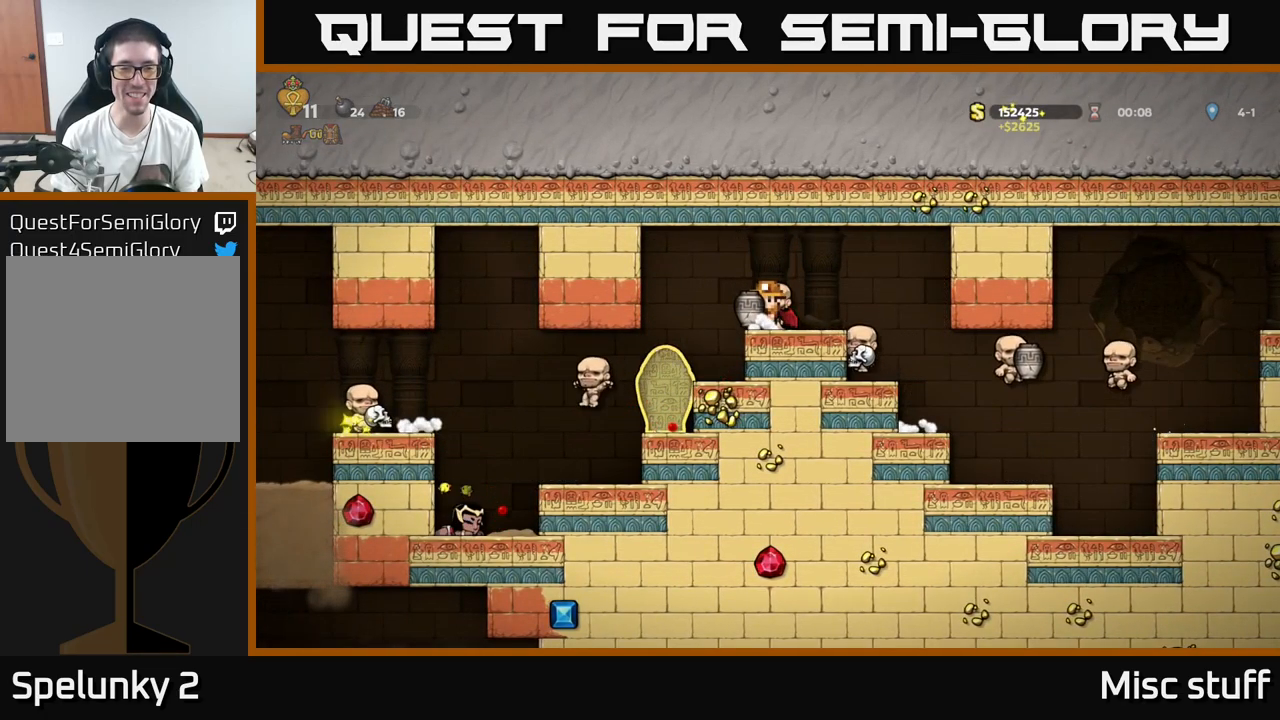
{"buttons": [], "left_stick": "center", "events": []}
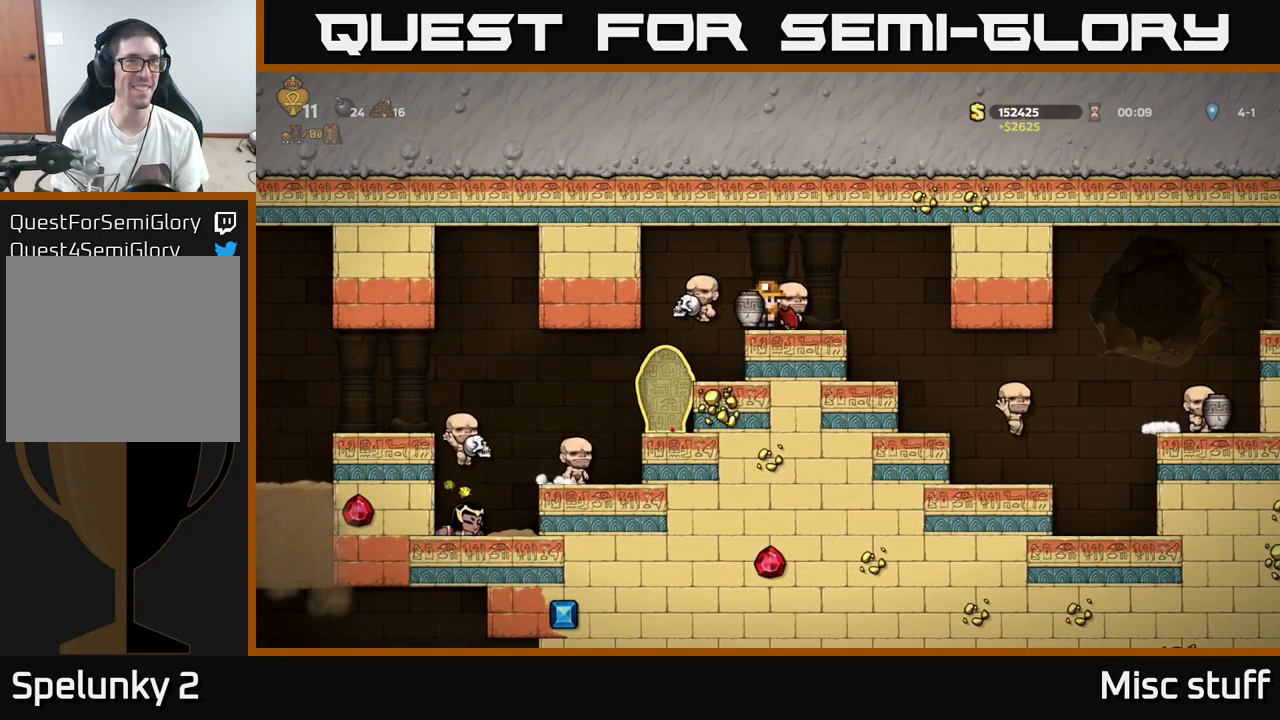
{"buttons": [], "left_stick": "center", "events": []}
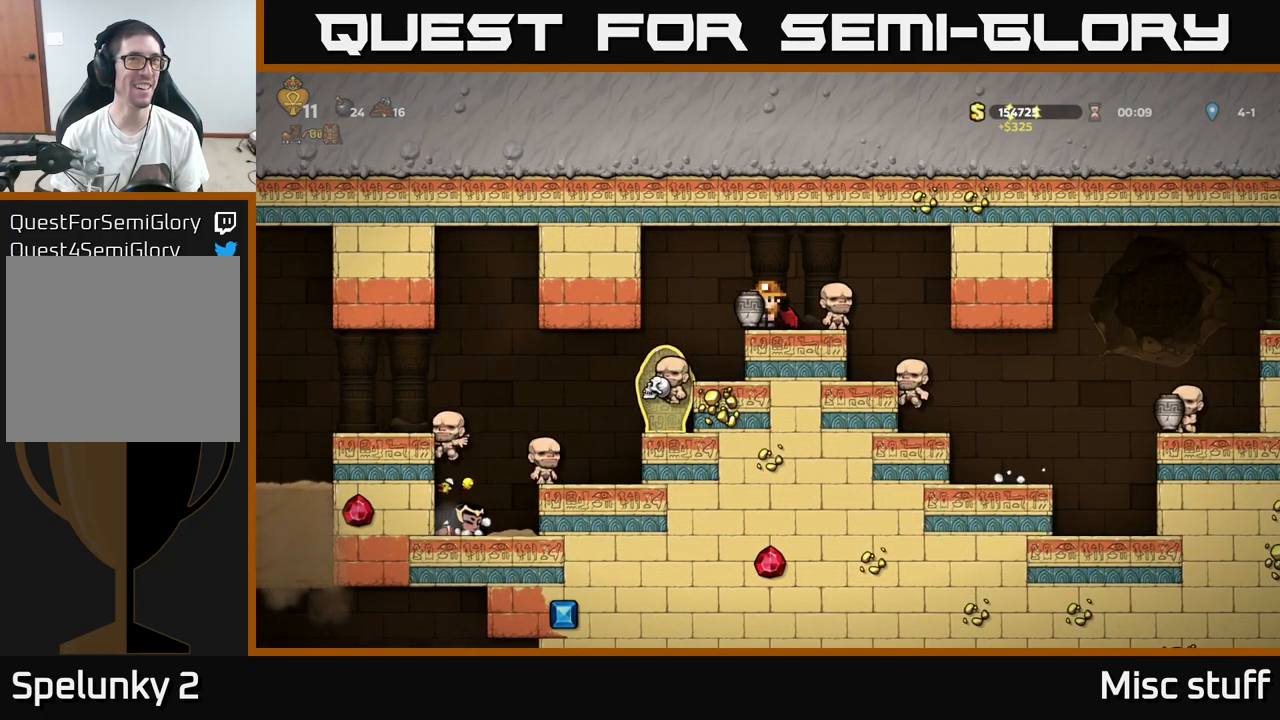
{"buttons": [], "left_stick": "center", "events": []}
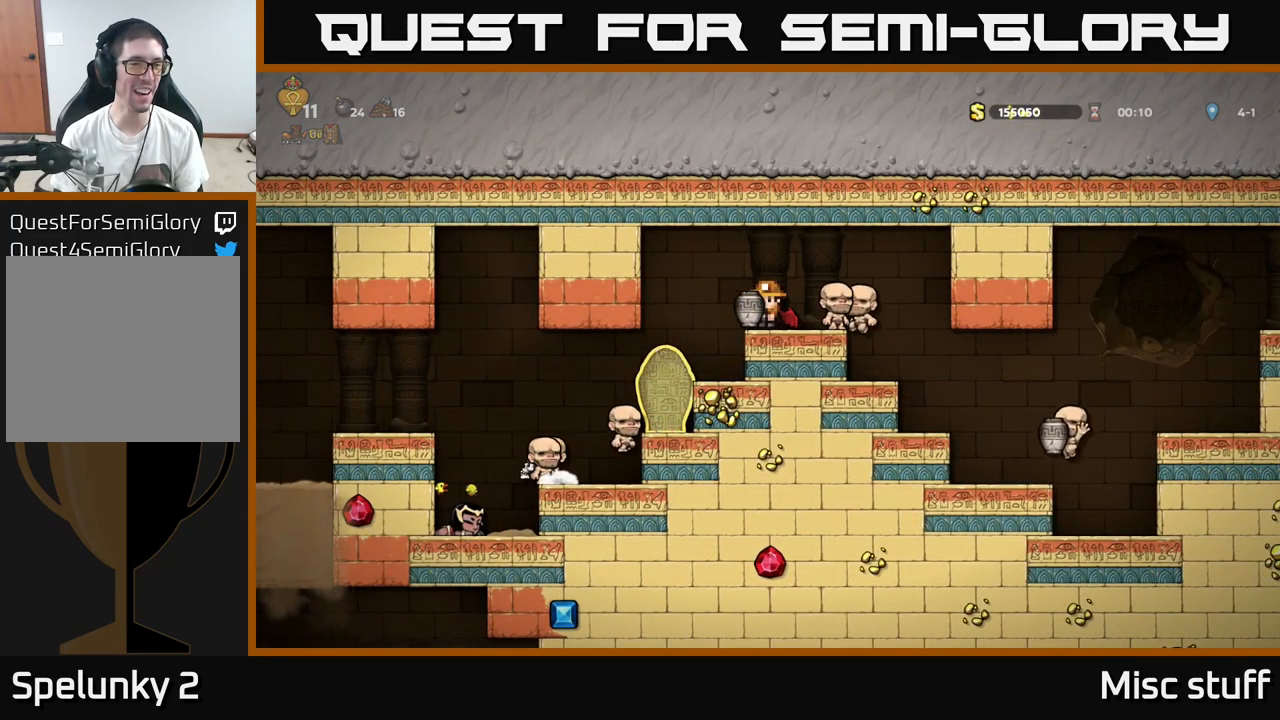
{"buttons": [], "left_stick": "center", "events": []}
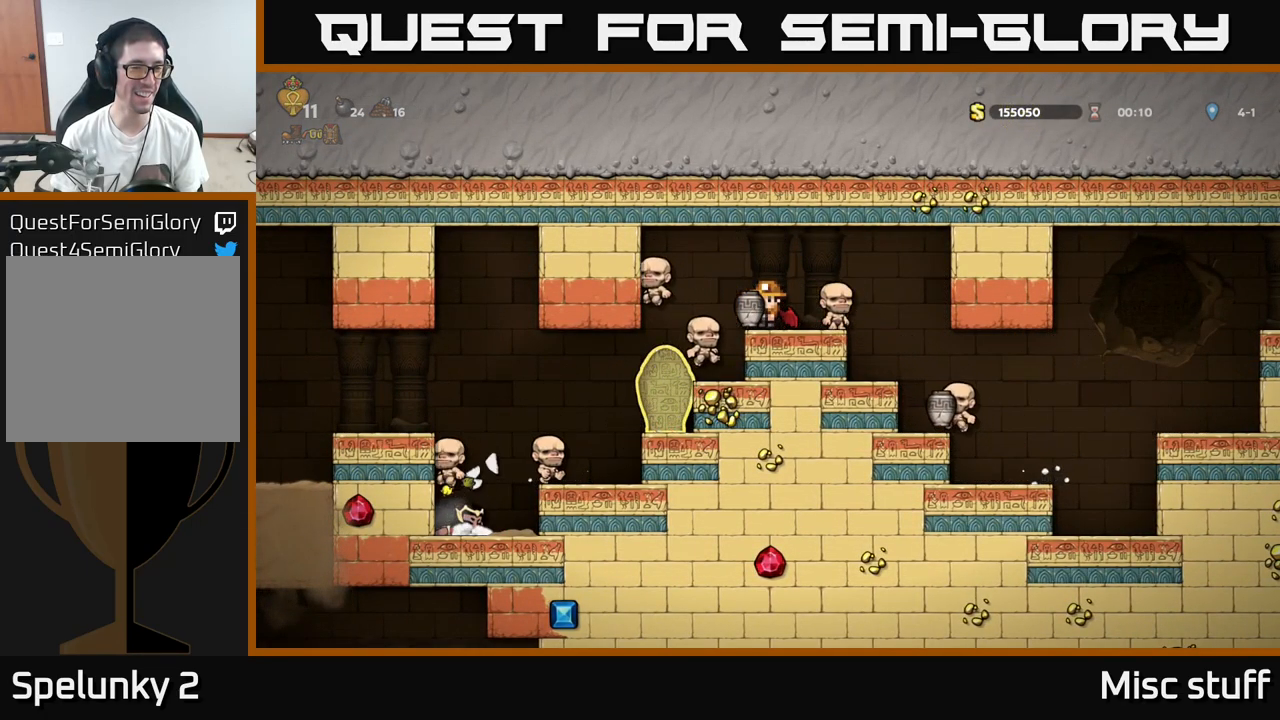
{"buttons": [], "left_stick": "center", "events": []}
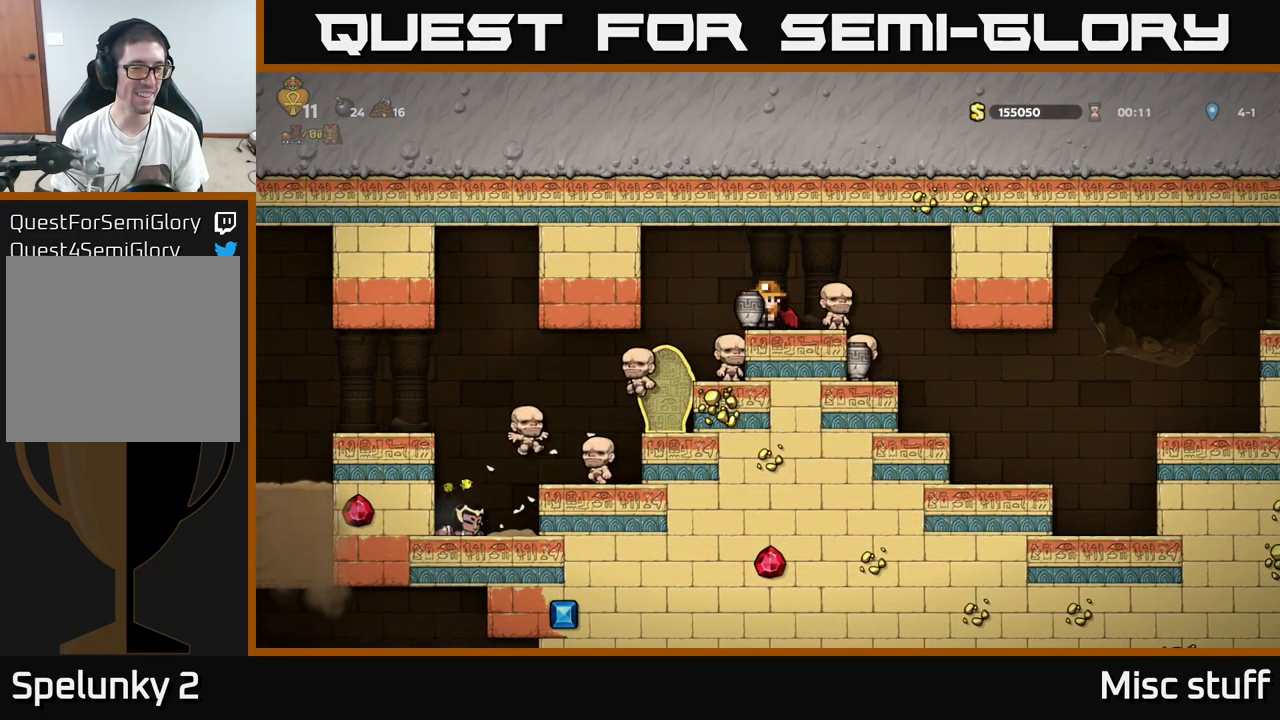
{"buttons": [], "left_stick": "center", "events": []}
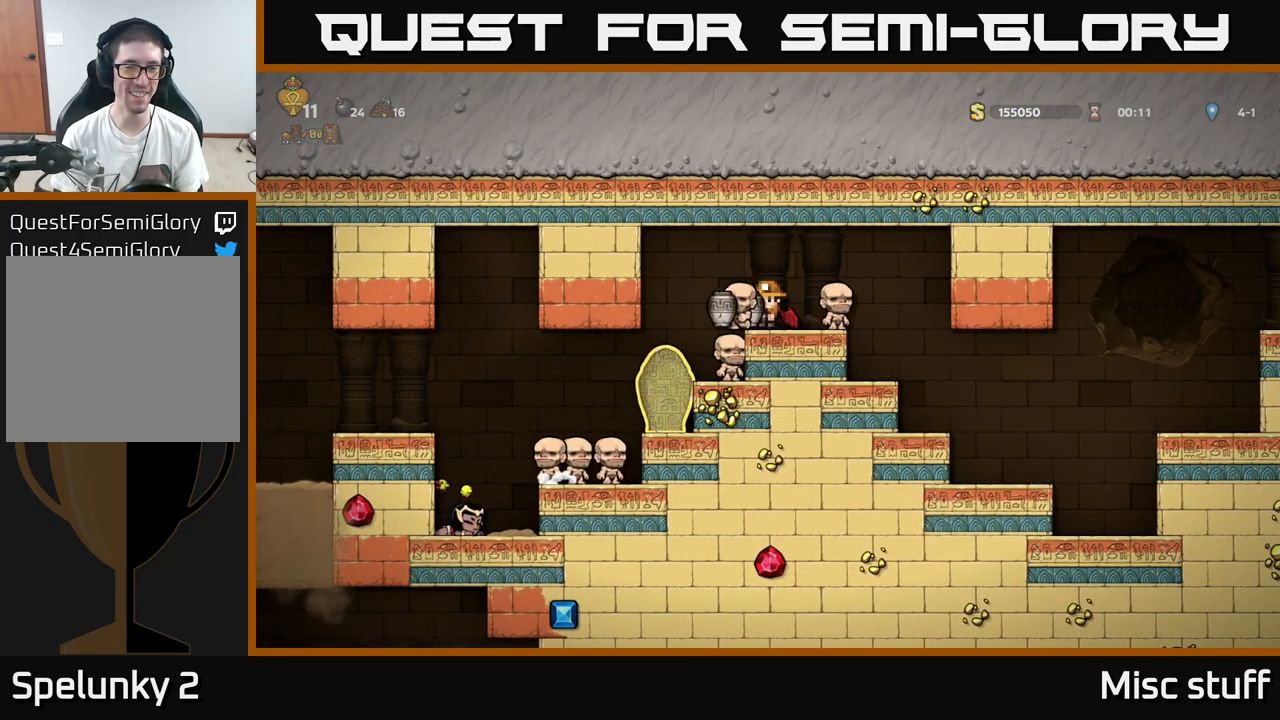
{"buttons": [], "left_stick": "center", "events": [[384, "DPAD_RIGHT", "down"], [484, "DPAD_RIGHT", "up"]]}
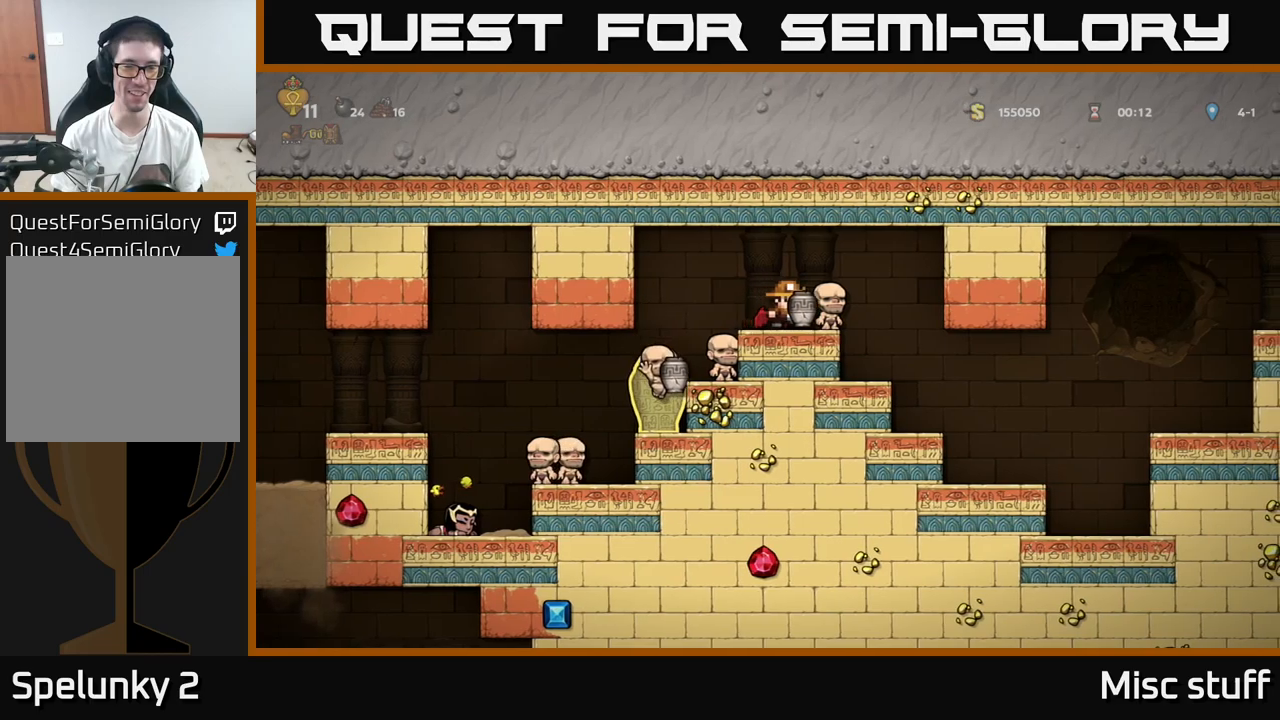
{"buttons": [], "left_stick": "center", "events": [[283, "DPAD_RIGHT", "down"], [416, "DPAD_RIGHT", "up"]]}
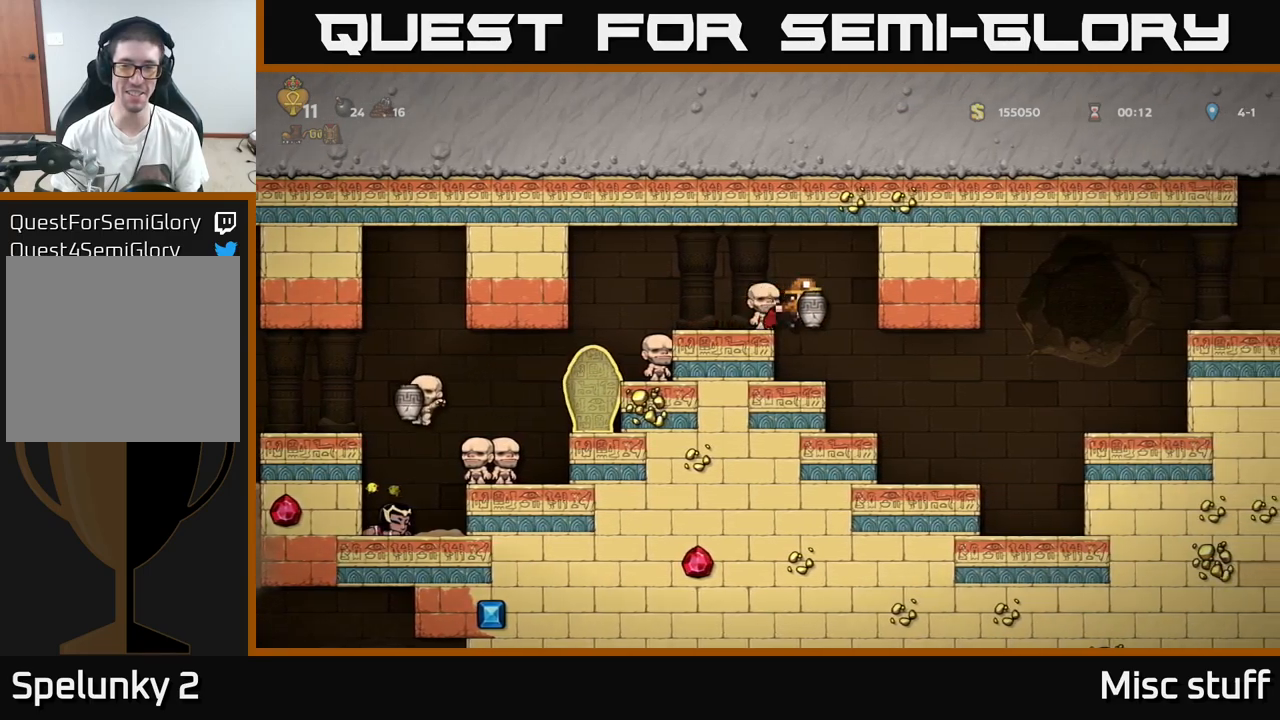
{"buttons": [], "left_stick": "center", "events": [[300, "X", "down"], [366, "X", "up"]]}
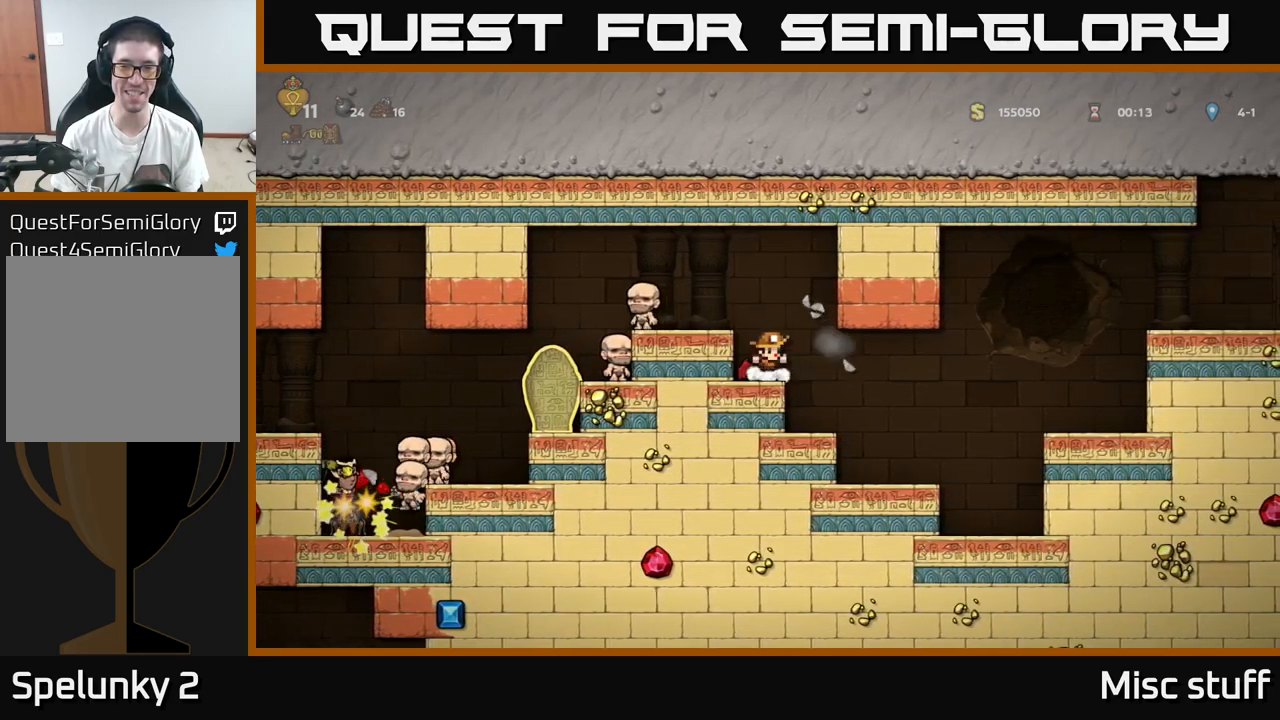
{"buttons": [], "left_stick": "center", "events": []}
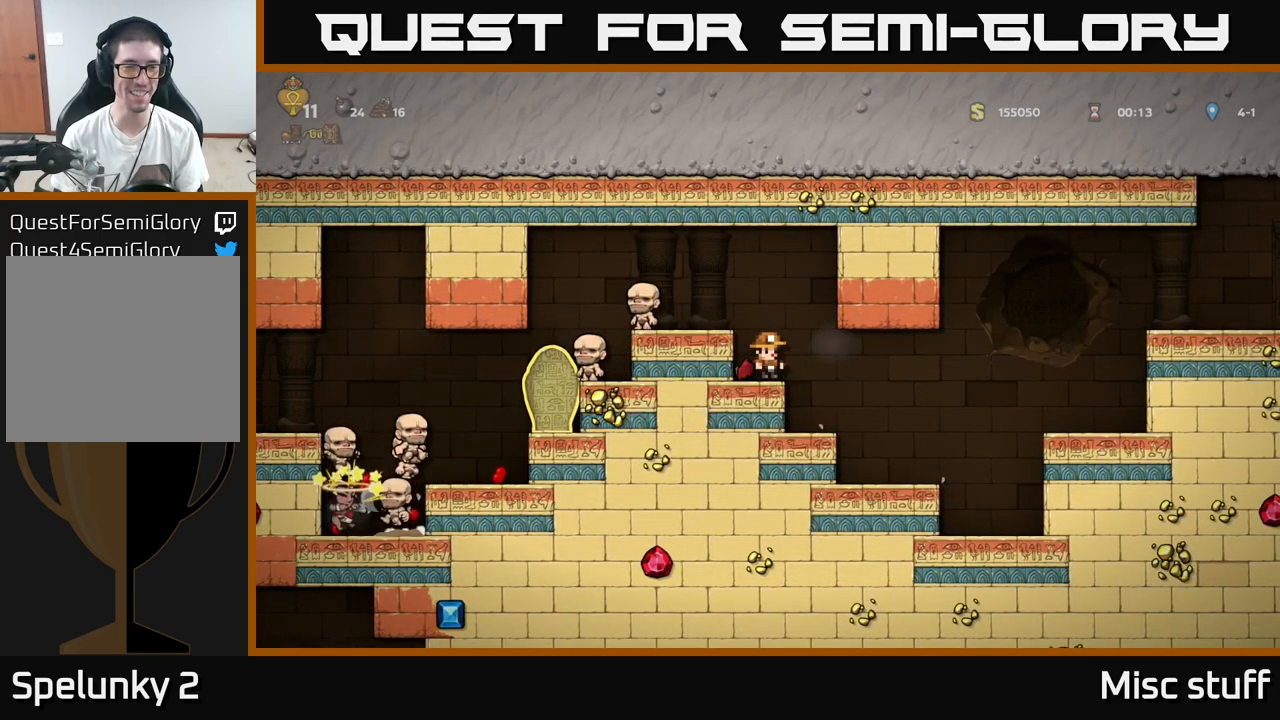
{"buttons": [], "left_stick": "center", "events": [[16, "A", "down"], [150, "DPAD_LEFT", "down"], [166, "A", "up"], [316, "DPAD_LEFT", "up"]]}
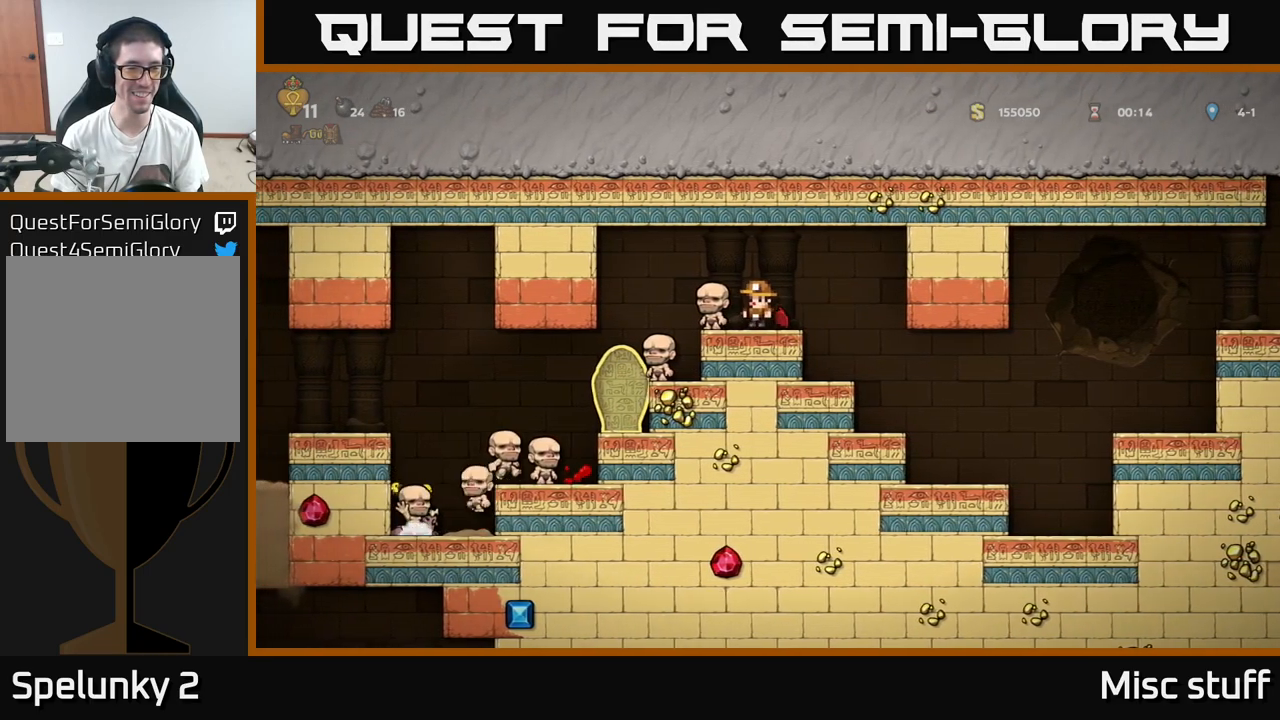
{"buttons": [], "left_stick": "center", "events": []}
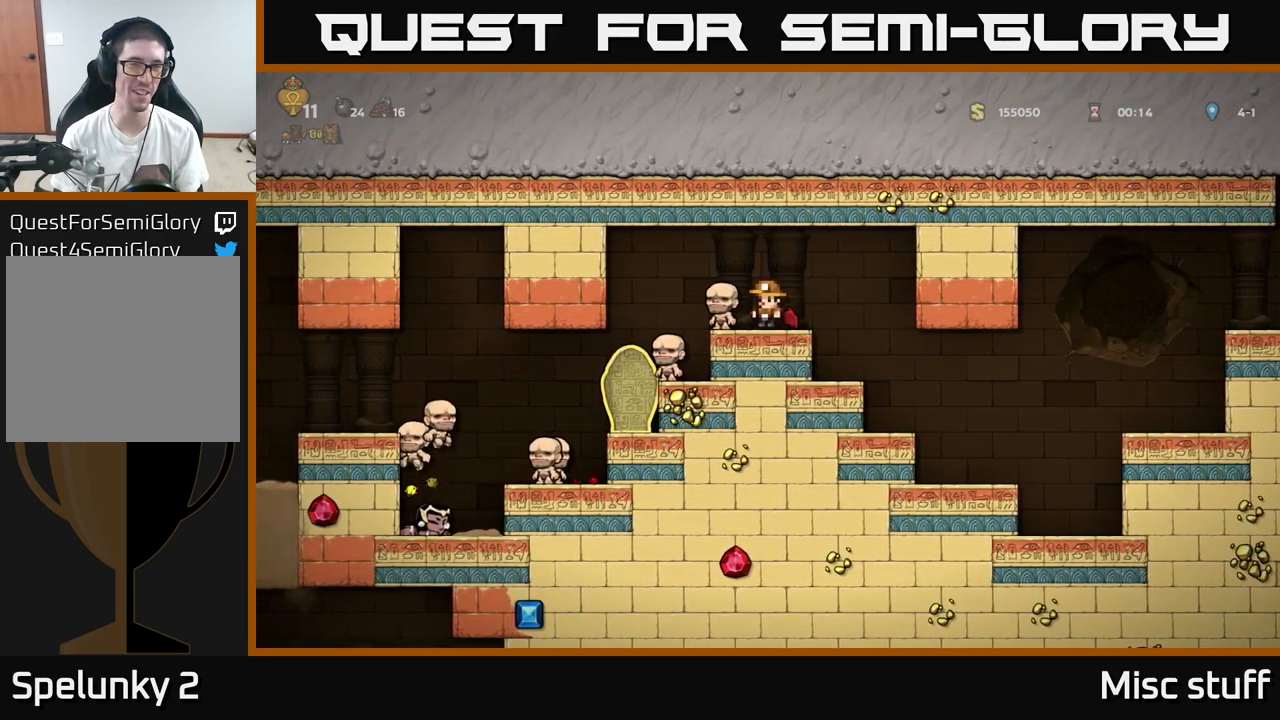
{"buttons": [], "left_stick": "center", "events": [[400, "DPAD_LEFT", "down"], [483, "DPAD_LEFT", "up"]]}
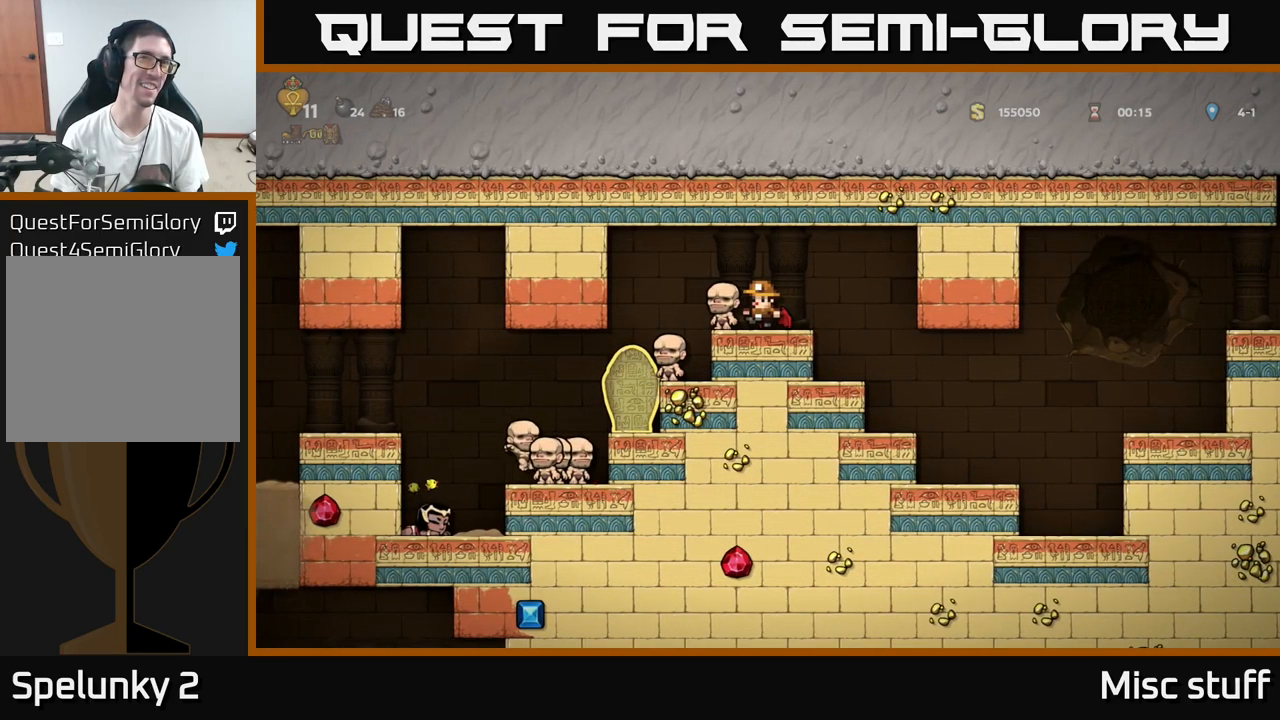
{"buttons": [], "left_stick": "center", "events": [[283, "DPAD_LEFT", "down"], [450, "DPAD_LEFT", "up"]]}
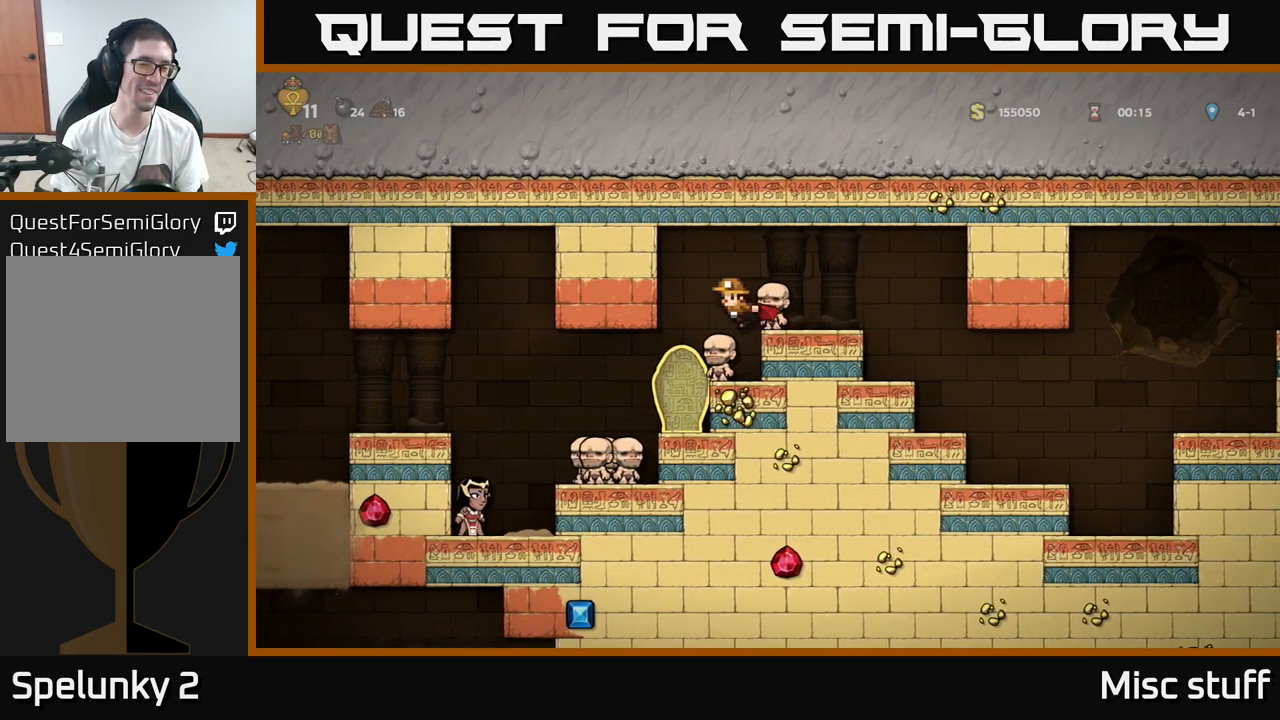
{"buttons": [], "left_stick": "center", "events": []}
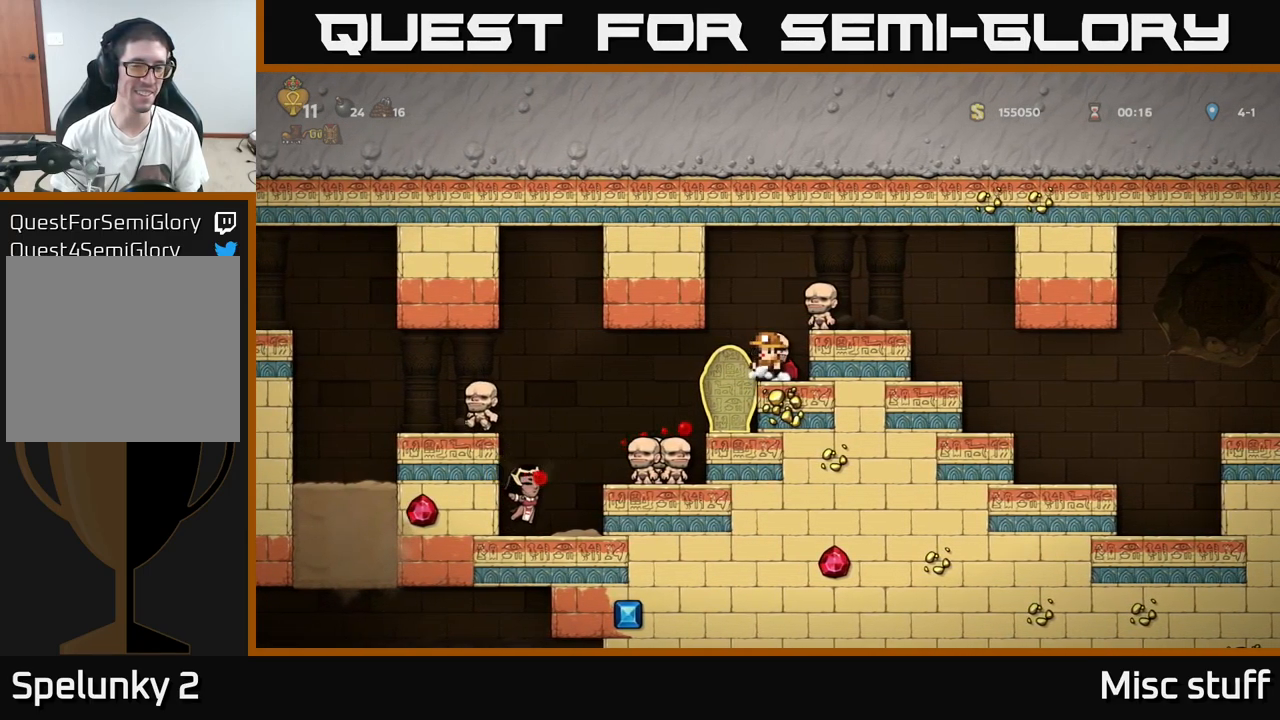
{"buttons": ["DPAD_LEFT"], "left_stick": "center", "events": [[483, "DPAD_LEFT", "down"]]}
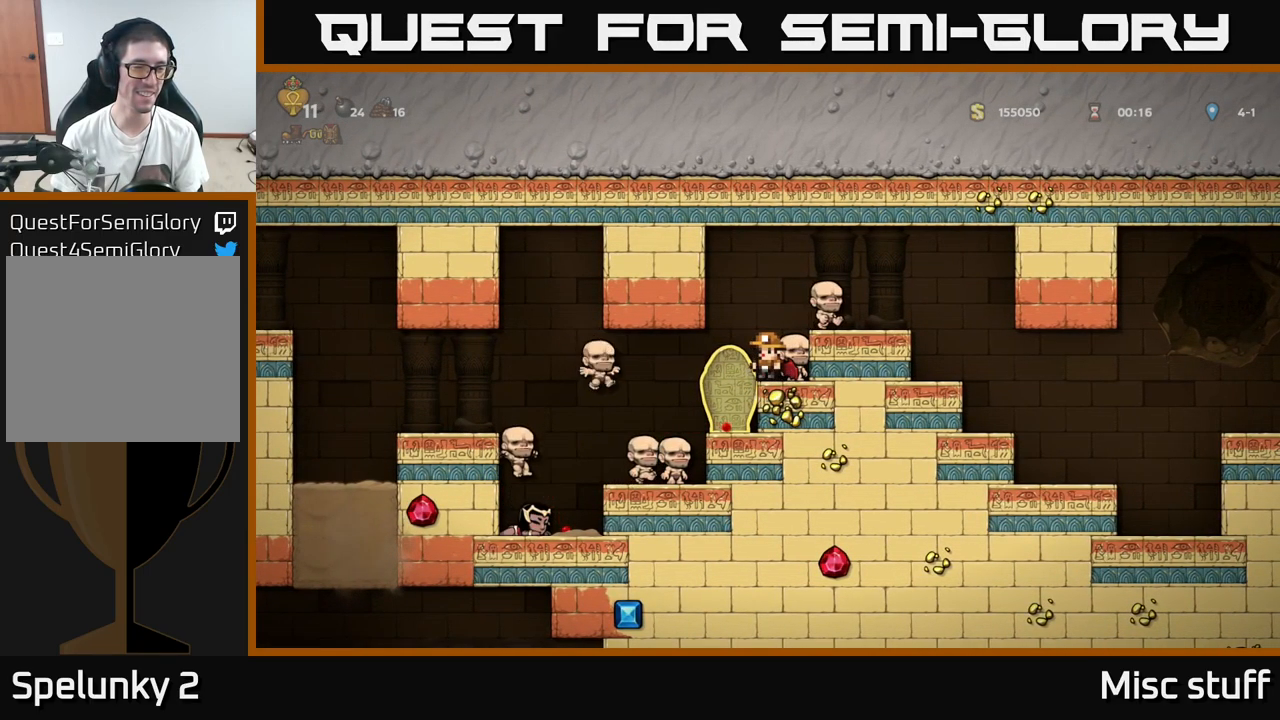
{"buttons": [], "left_stick": "center", "events": [[250, "DPAD_LEFT", "up"]]}
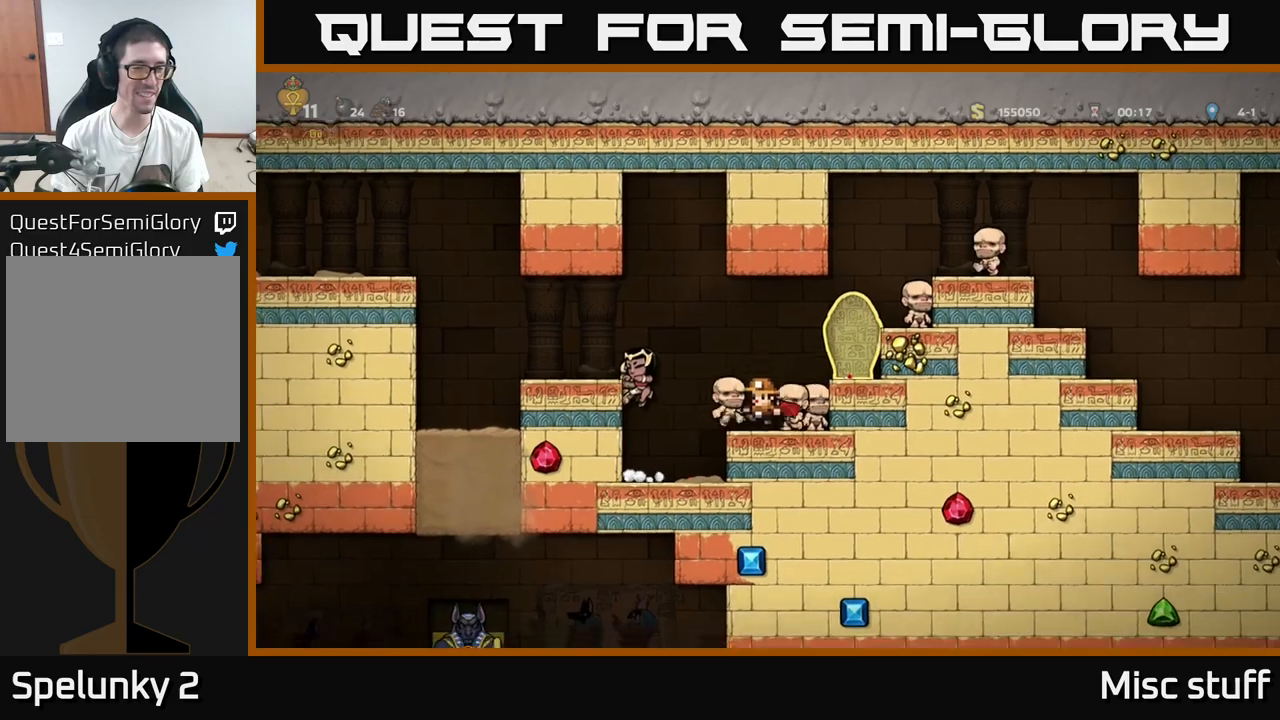
{"buttons": ["DPAD_DOWN"], "left_stick": "center", "events": [[33, "DPAD_LEFT", "down"], [200, "DPAD_LEFT", "up"], [350, "DPAD_DOWN", "down"]]}
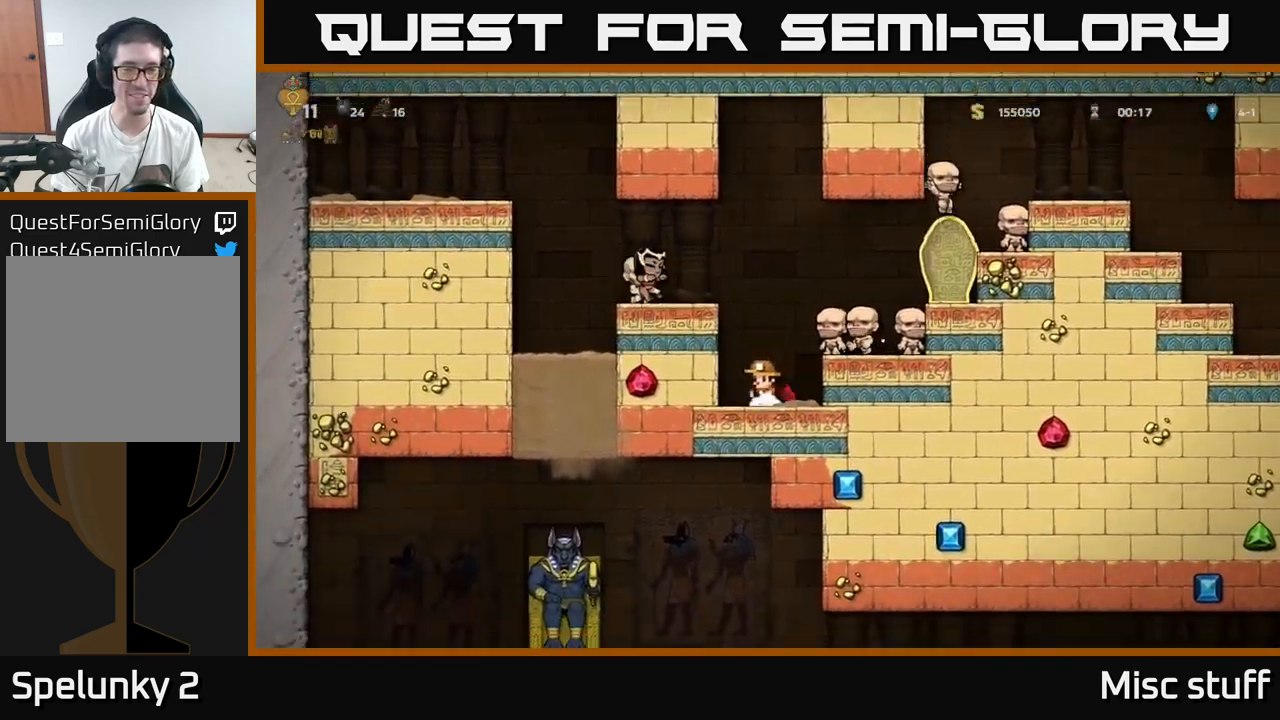
{"buttons": ["DPAD_DOWN"], "left_stick": "center", "events": []}
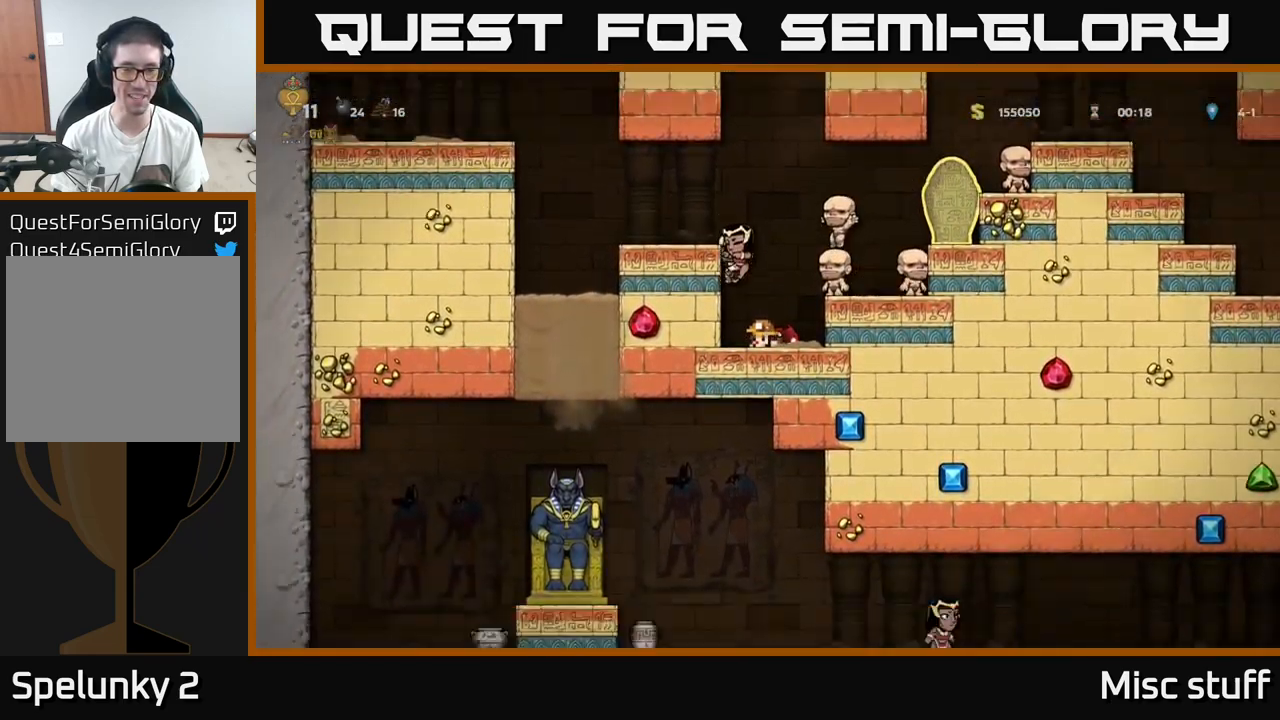
{"buttons": ["DPAD_DOWN"], "left_stick": "center", "events": []}
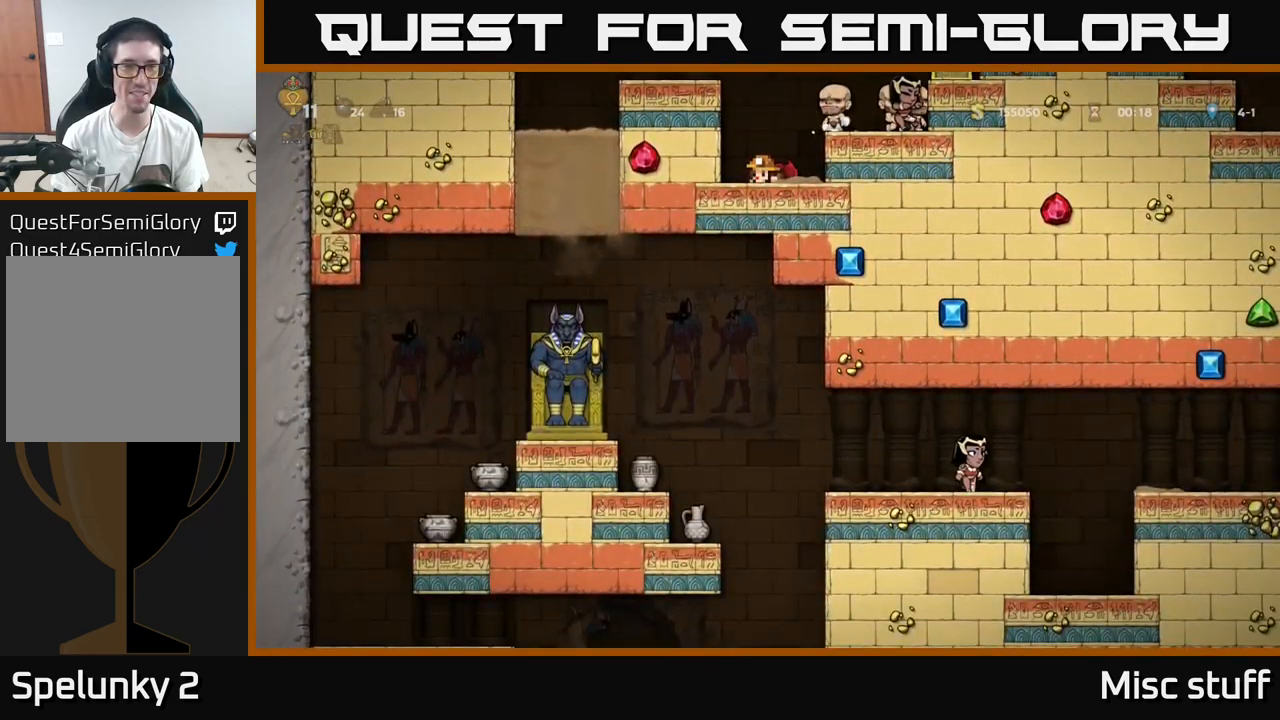
{"buttons": ["DPAD_DOWN"], "left_stick": "center", "events": []}
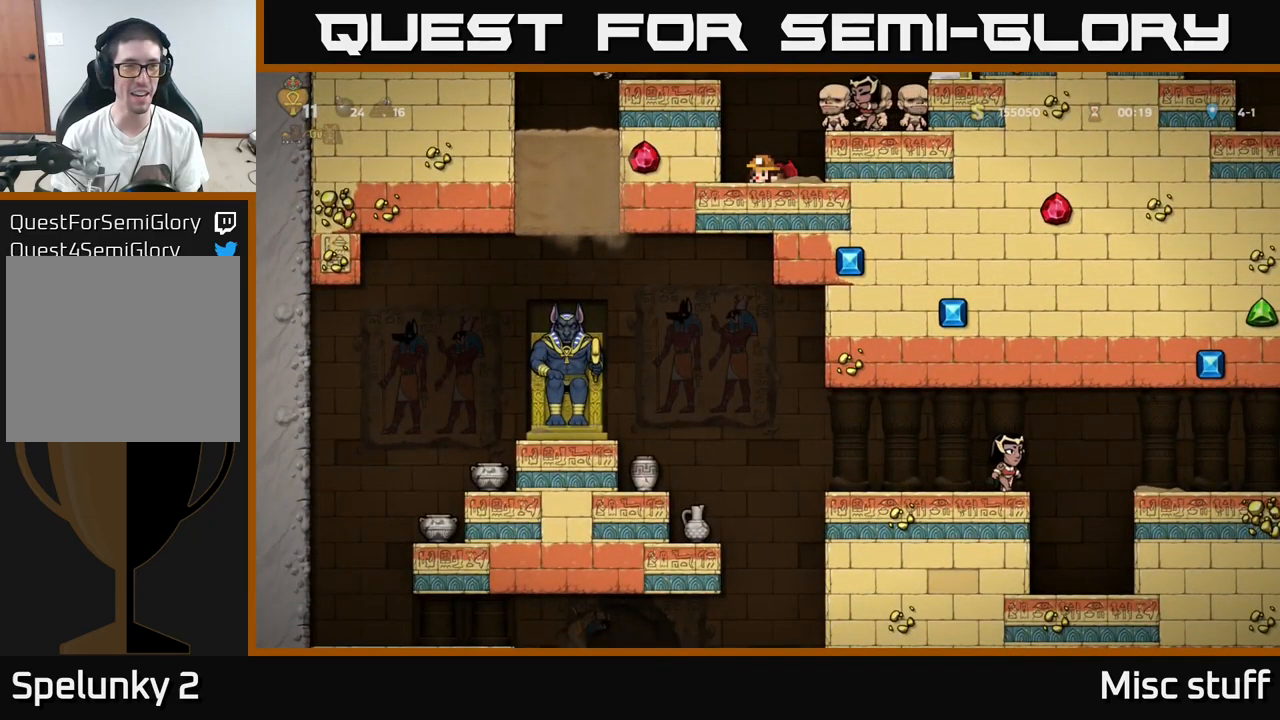
{"buttons": ["DPAD_DOWN"], "left_stick": "center", "events": []}
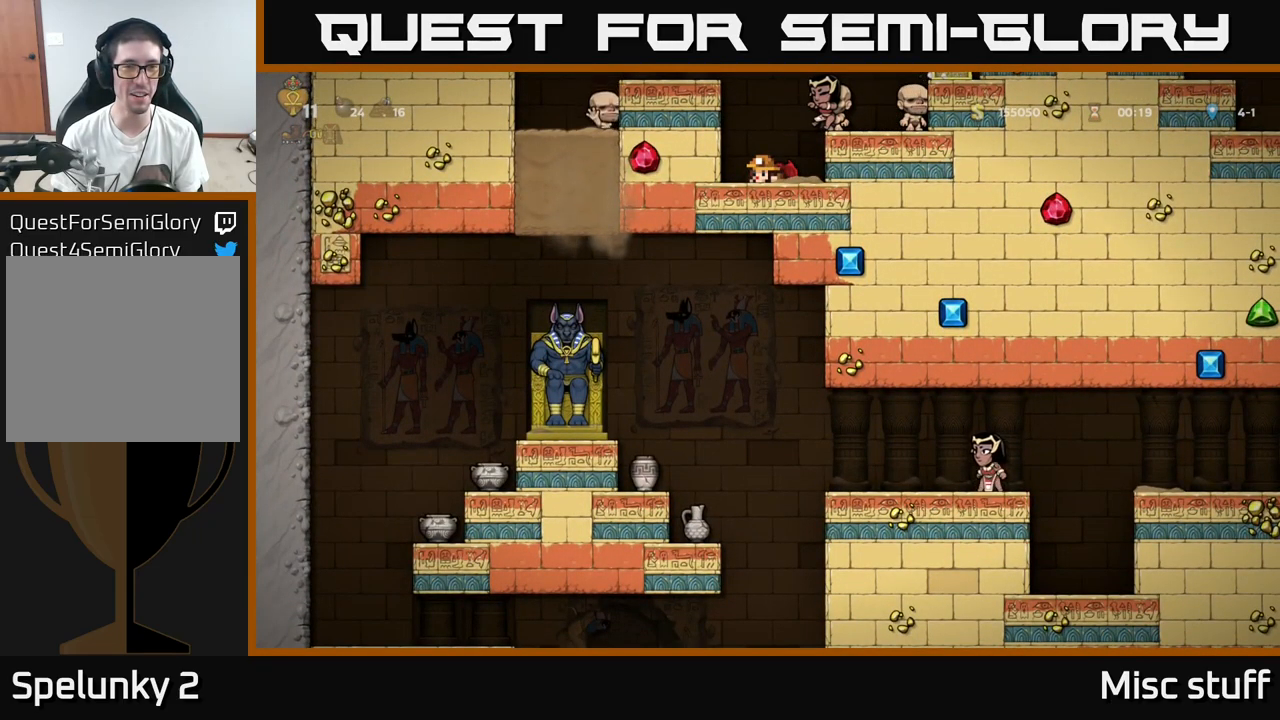
{"buttons": ["A"], "left_stick": "center", "events": [[367, "DPAD_DOWN", "up"], [467, "A", "down"]]}
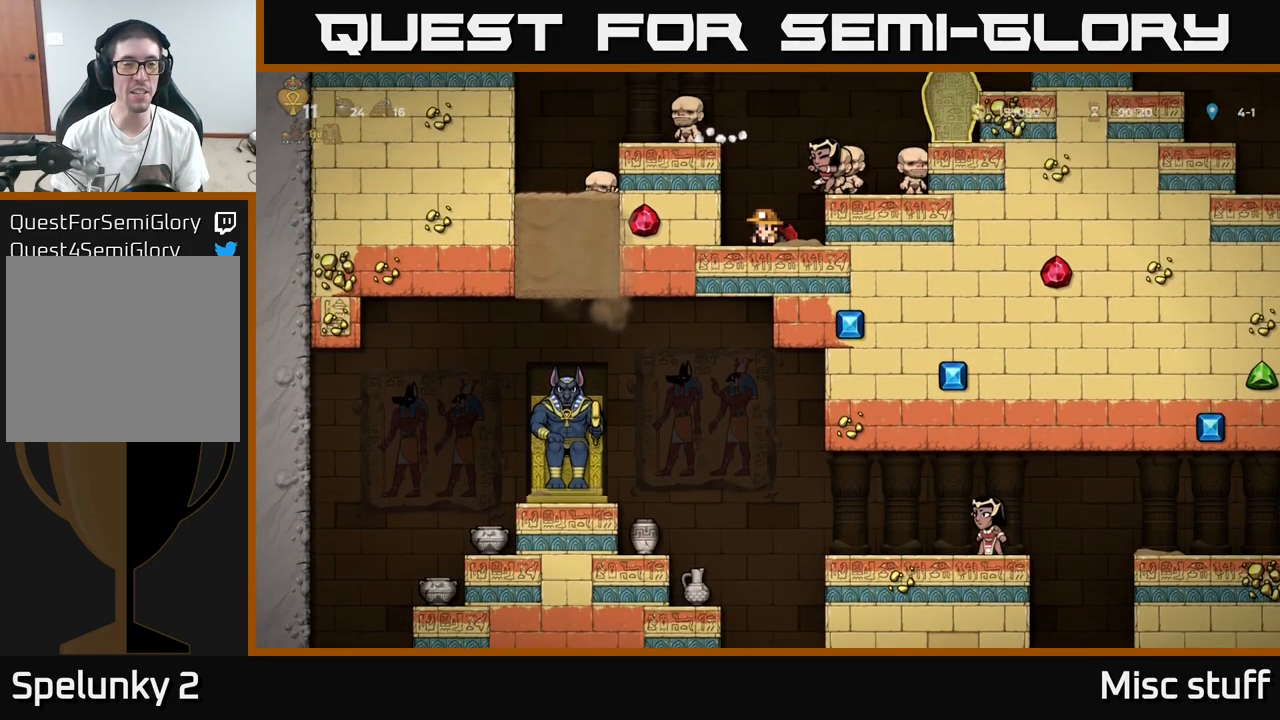
{"buttons": ["DPAD_RIGHT"], "left_stick": "center", "events": [[17, "DPAD_RIGHT", "down"], [167, "A", "up"], [283, "A", "down"], [483, "A", "up"]]}
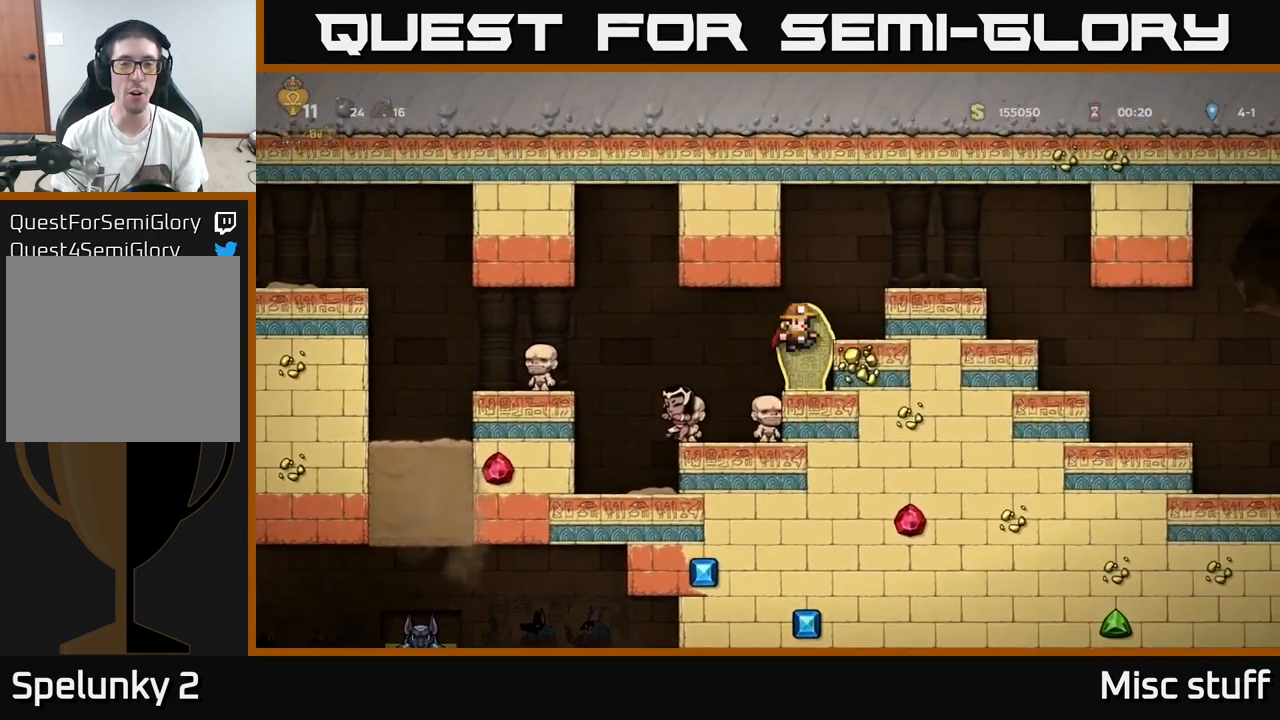
{"buttons": ["A", "DPAD_LEFT"], "left_stick": "center", "events": [[117, "DPAD_RIGHT", "up"], [267, "DPAD_LEFT", "down"], [350, "A", "down"]]}
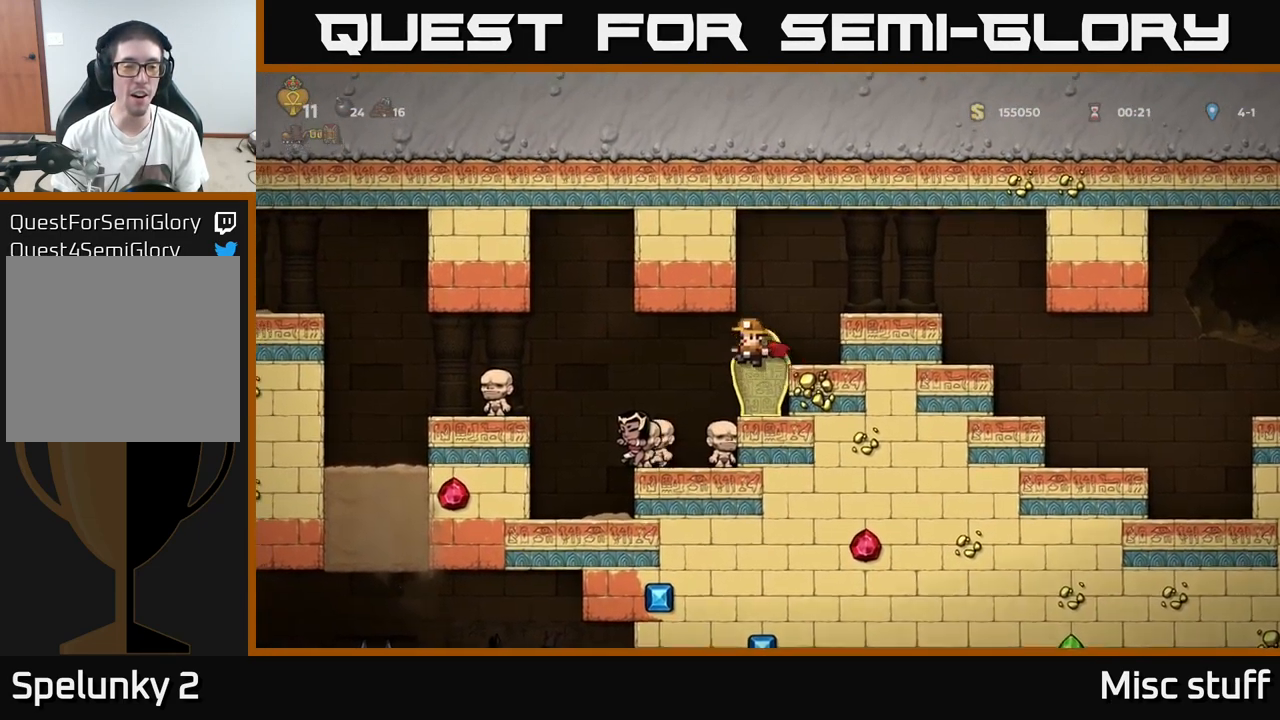
{"buttons": ["A"], "left_stick": "center", "events": [[17, "A", "up"], [317, "DPAD_LEFT", "up"], [450, "A", "down"]]}
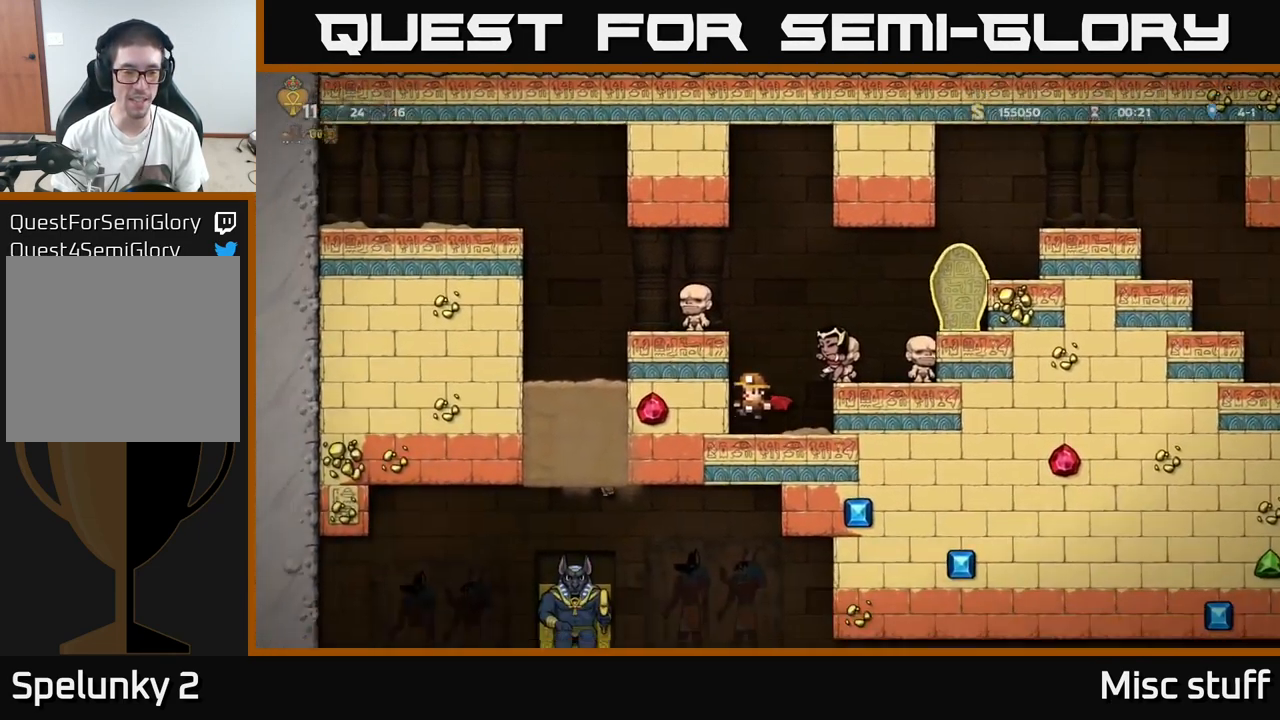
{"buttons": [], "left_stick": "center", "events": [[67, "DPAD_LEFT", "down"], [133, "A", "up"], [300, "DPAD_LEFT", "up"]]}
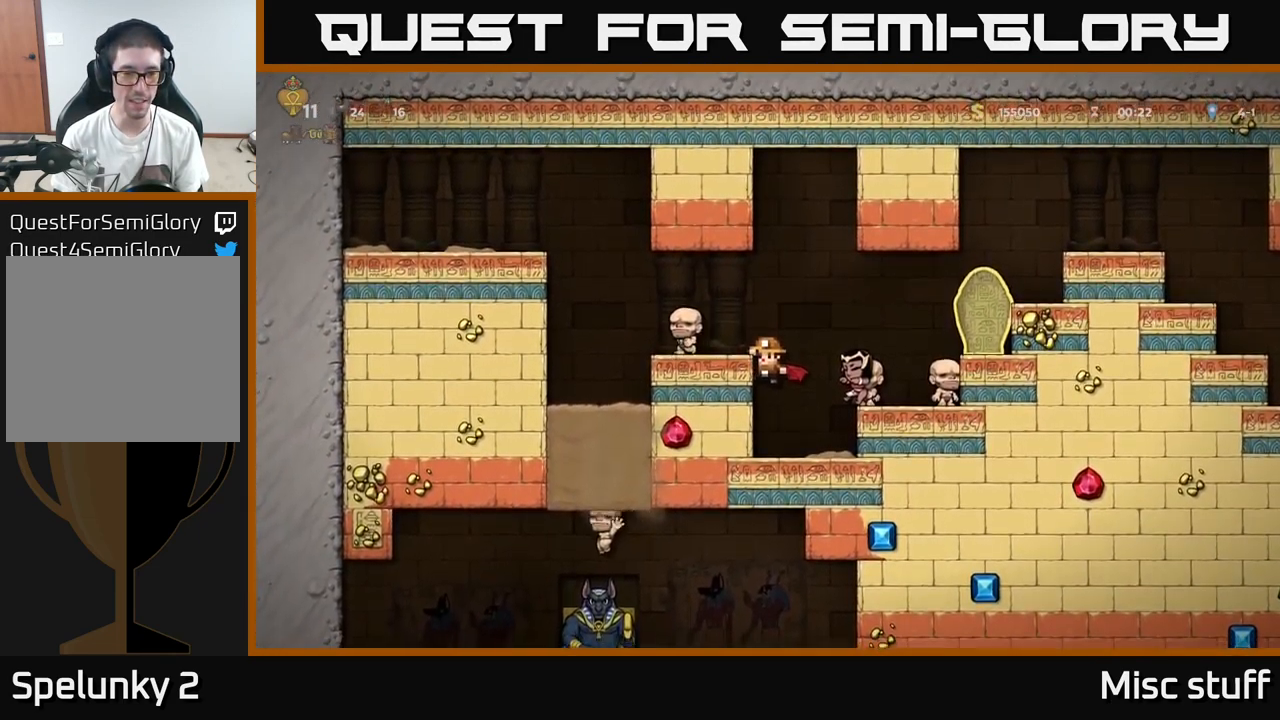
{"buttons": ["DPAD_LEFT"], "left_stick": "center", "events": [[150, "A", "down"], [284, "A", "up"], [484, "DPAD_LEFT", "down"]]}